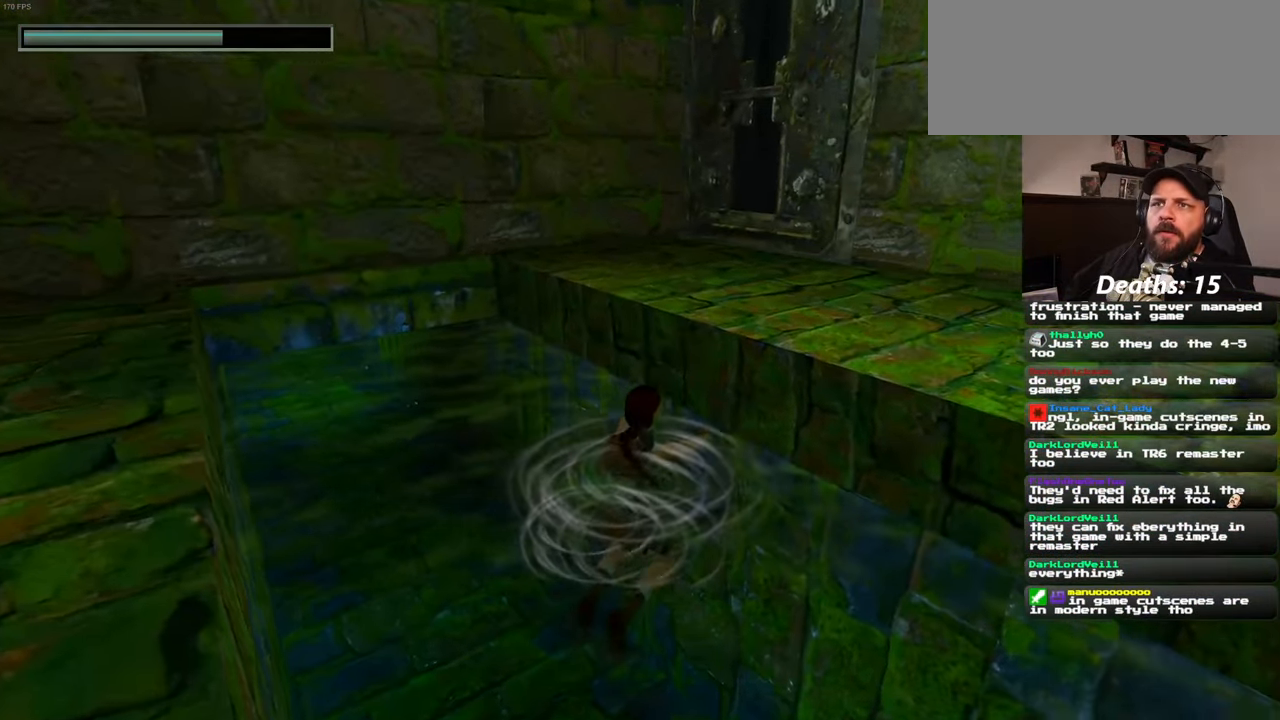
Gameplay with a controller (PlayStation layout); each line is a JSON object with the inputs held at the frame after it. "events" lists button and stick changes between this image and that frame as [ms after this image, input, new state], when the widget could be followed in between. Not read: L2 L3 R2 R3 START.
{"buttons": [], "left_stick": "up", "right_stick": "down-right", "events": [[83, "right_stick", "down-right"], [183, "left_stick", "up"]]}
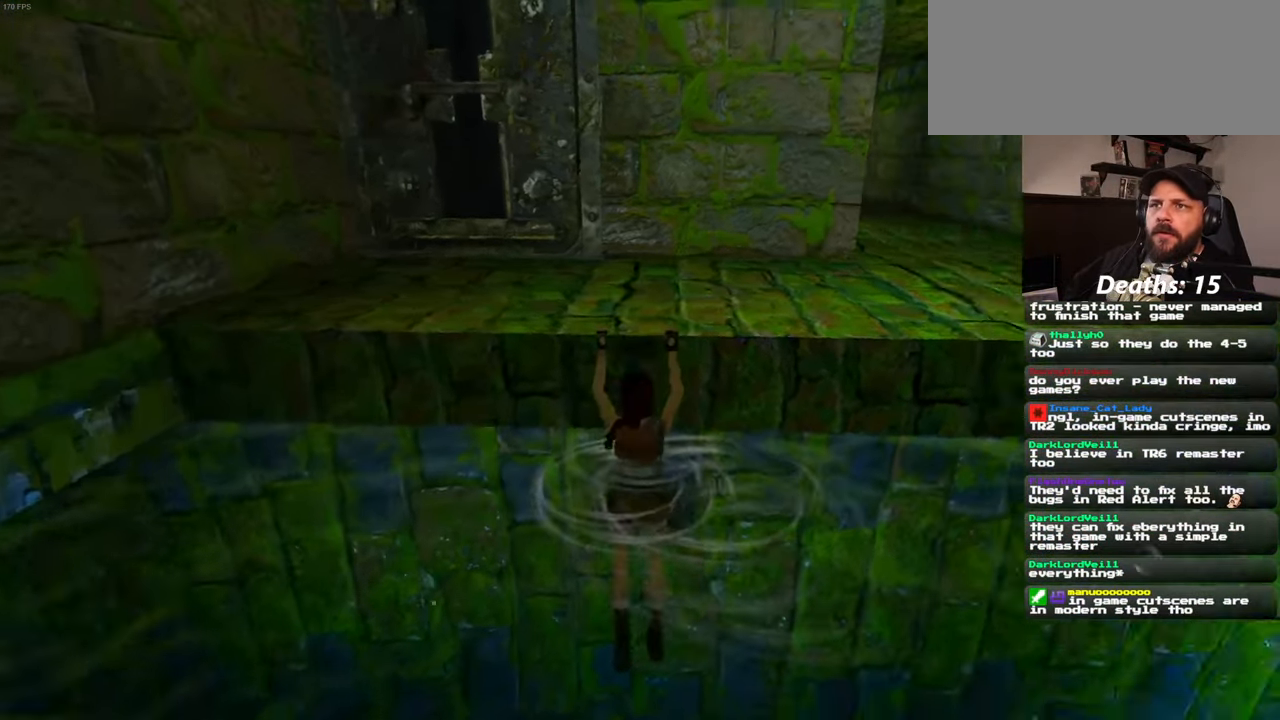
{"buttons": [], "left_stick": "up-right", "right_stick": "center", "events": [[83, "left_stick", "center"], [166, "right_stick", "center"], [500, "left_stick", "up-right"]]}
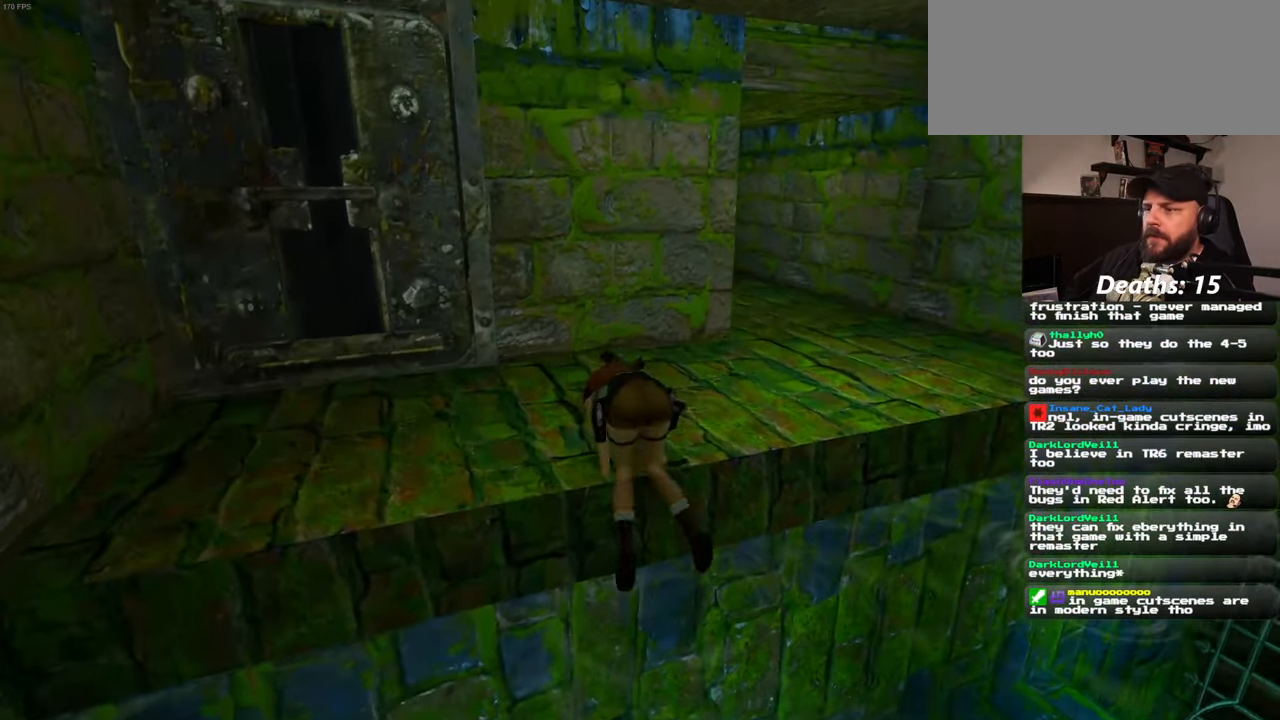
{"buttons": [], "left_stick": "up-left", "right_stick": "left", "events": [[200, "left_stick", "center"], [250, "left_stick", "left"], [367, "right_stick", "left"], [500, "left_stick", "up-left"]]}
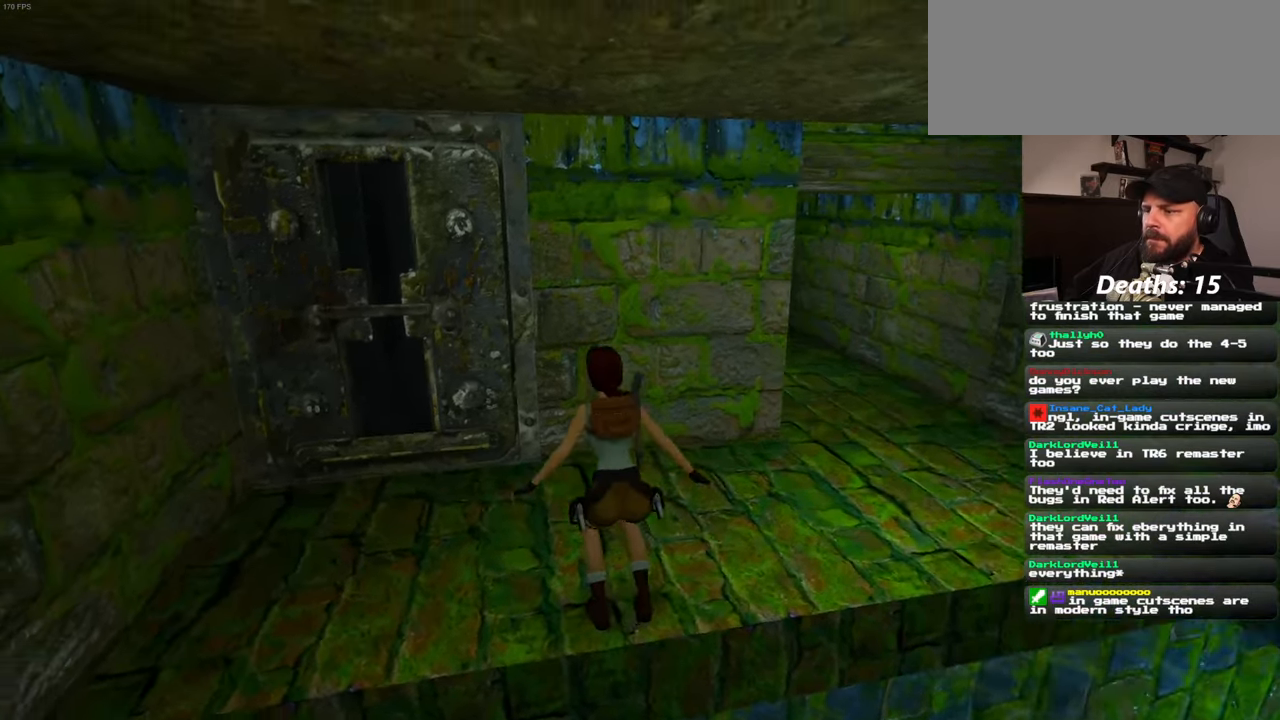
{"buttons": [], "left_stick": "up-left", "right_stick": "center", "events": [[67, "right_stick", "center"]]}
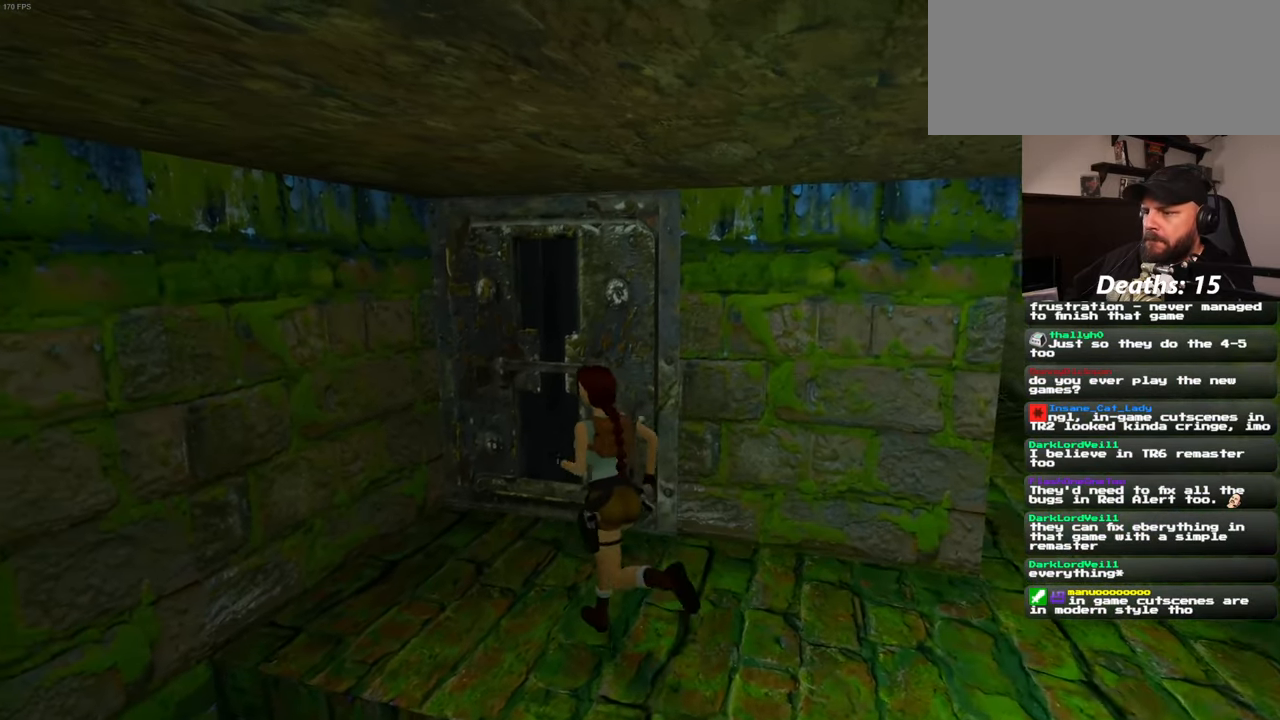
{"buttons": [], "left_stick": "up-right", "right_stick": "center", "events": [[417, "left_stick", "up-right"]]}
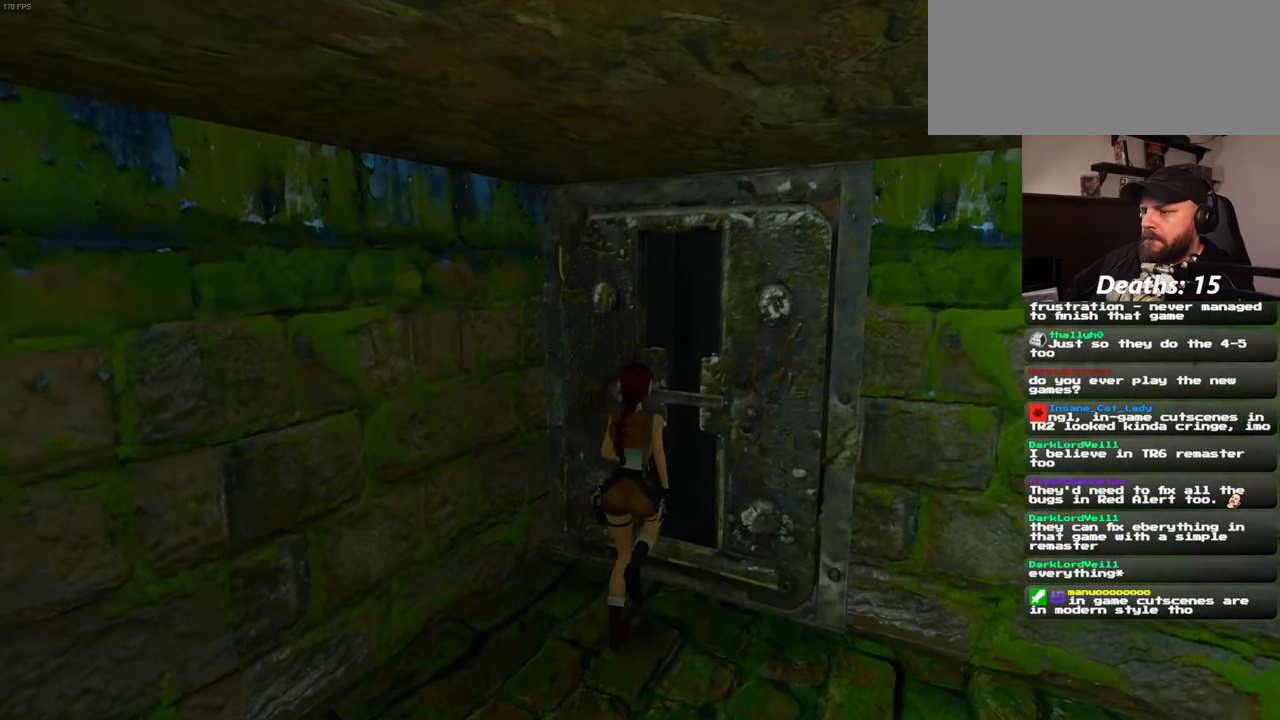
{"buttons": [], "left_stick": "center", "right_stick": "center"}
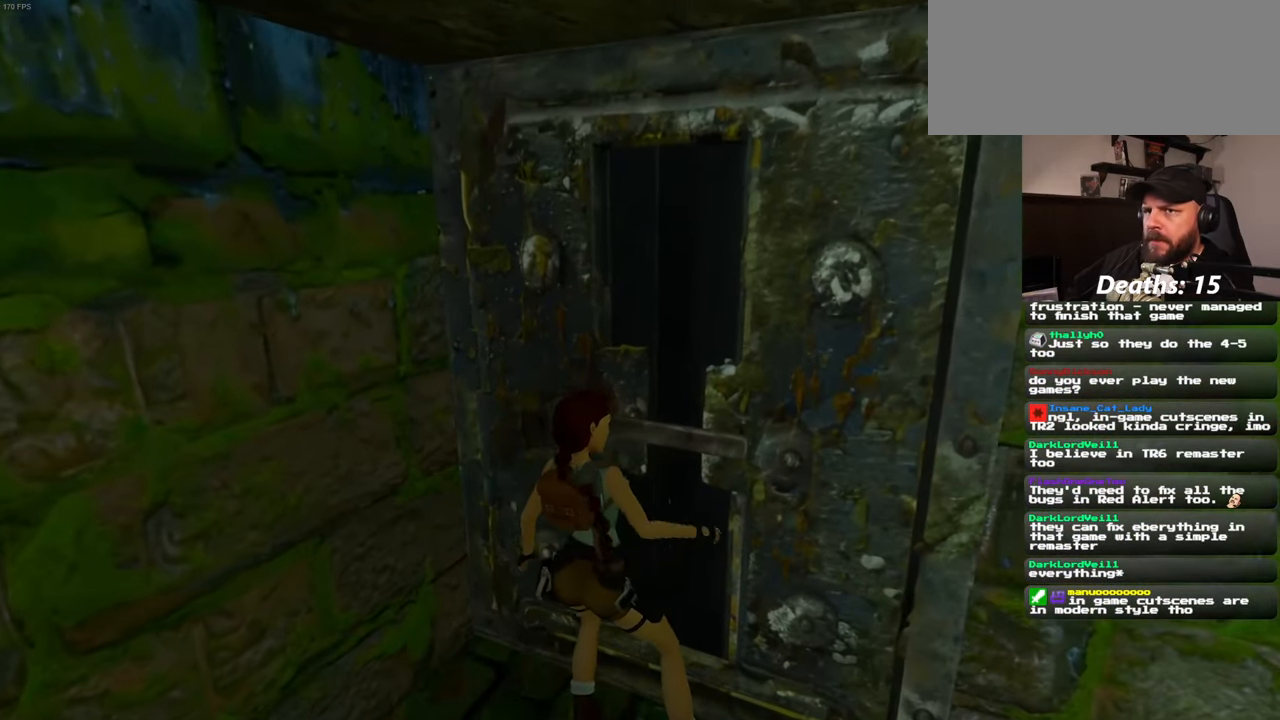
{"buttons": [], "left_stick": "right", "right_stick": "down-right", "events": [[400, "right_stick", "down-right"], [483, "left_stick", "right"]]}
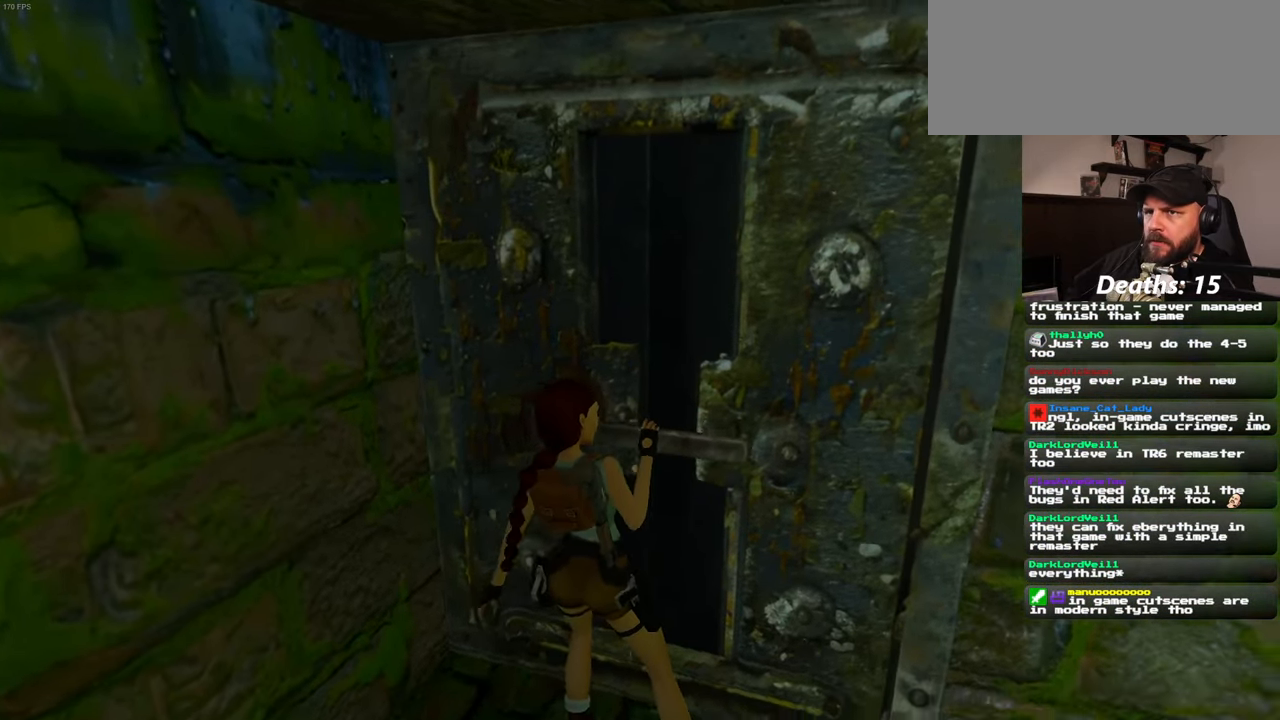
{"buttons": [], "left_stick": "right", "right_stick": "center", "events": [[17, "right_stick", "right"], [267, "right_stick", "up-right"], [383, "right_stick", "center"]]}
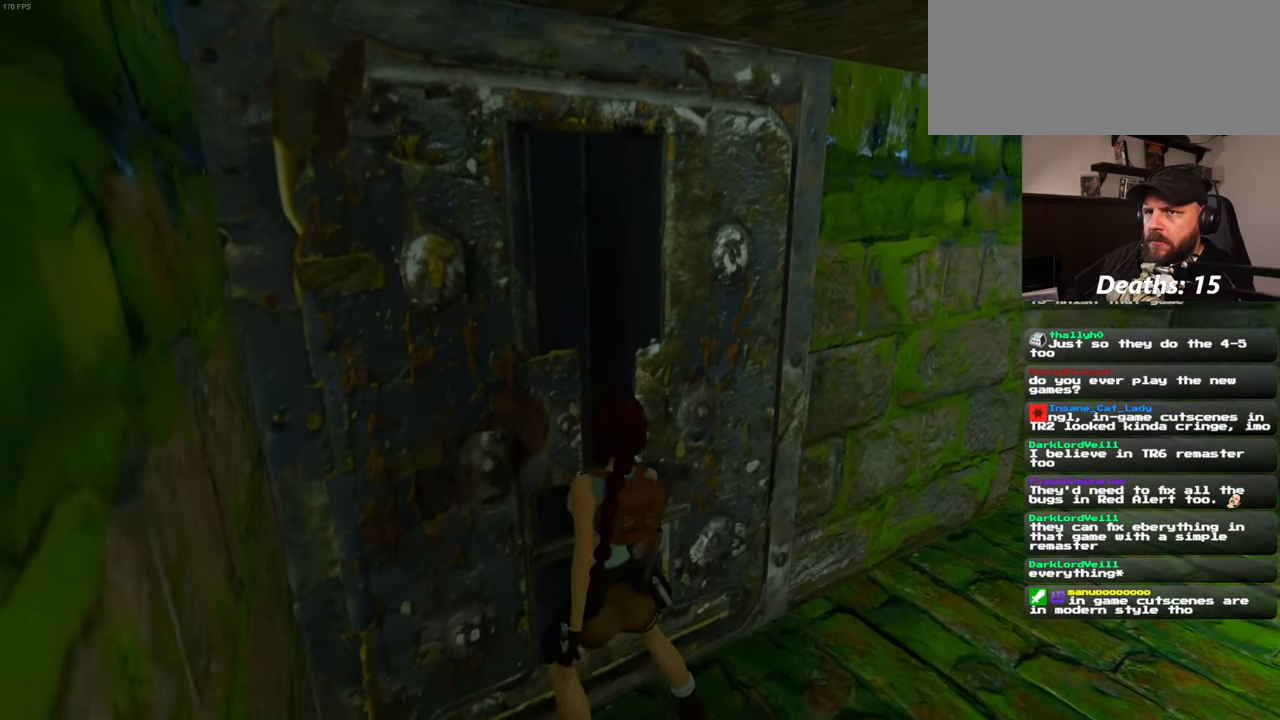
{"buttons": [], "left_stick": "right", "right_stick": "center", "events": [[250, "right_stick", "left"], [383, "right_stick", "center"]]}
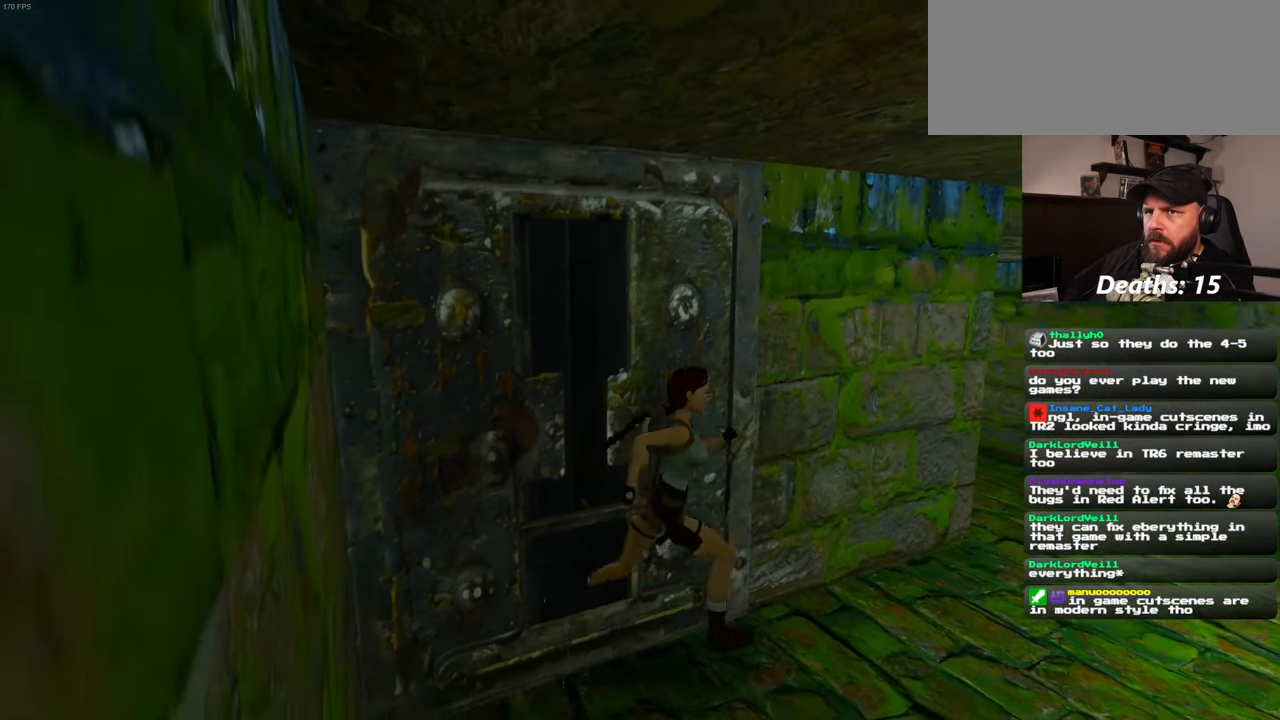
{"buttons": [], "left_stick": "right", "right_stick": "left", "events": [[217, "right_stick", "left"]]}
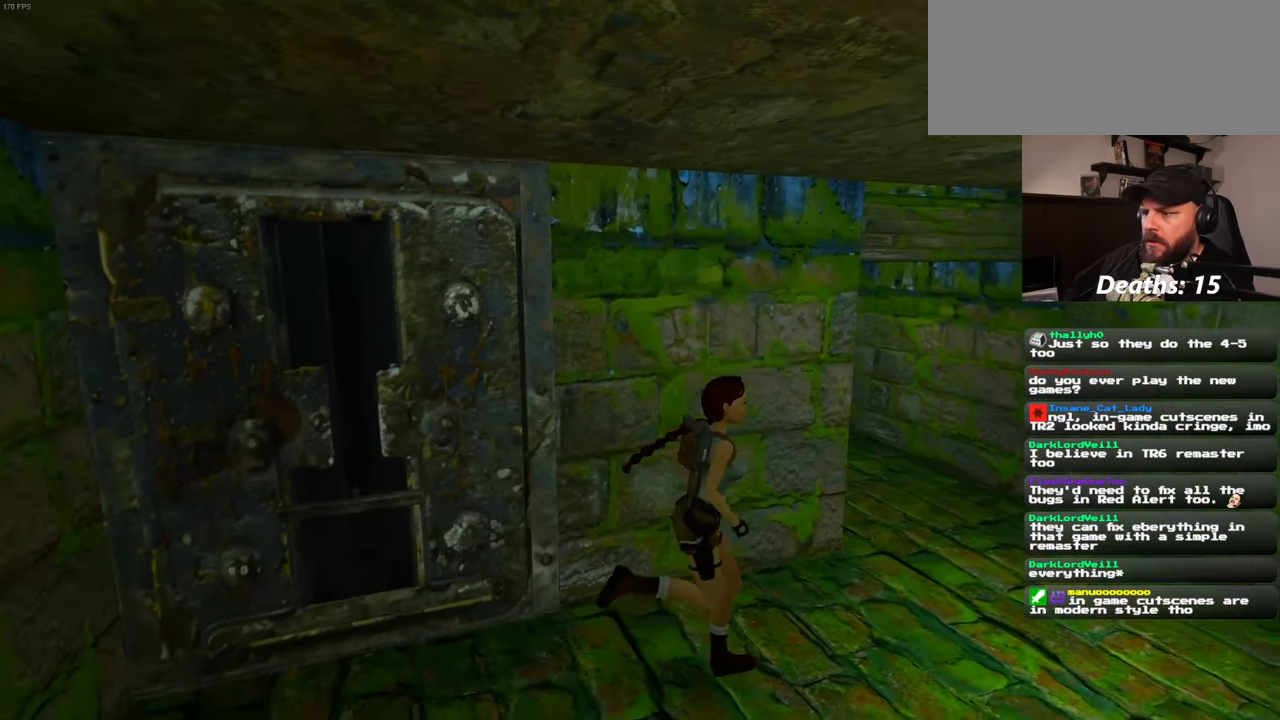
{"buttons": [], "left_stick": "right", "right_stick": "center", "events": [[433, "right_stick", "center"]]}
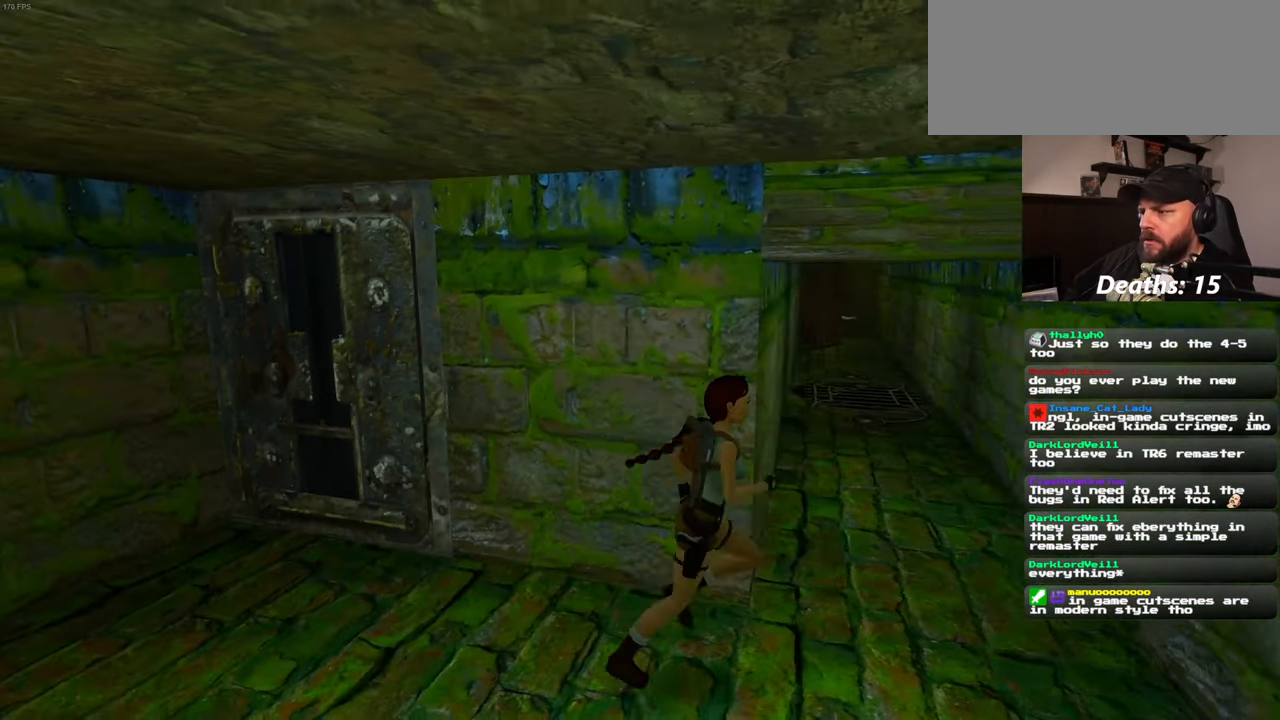
{"buttons": [], "left_stick": "up", "right_stick": "center", "events": [[183, "left_stick", "up"]]}
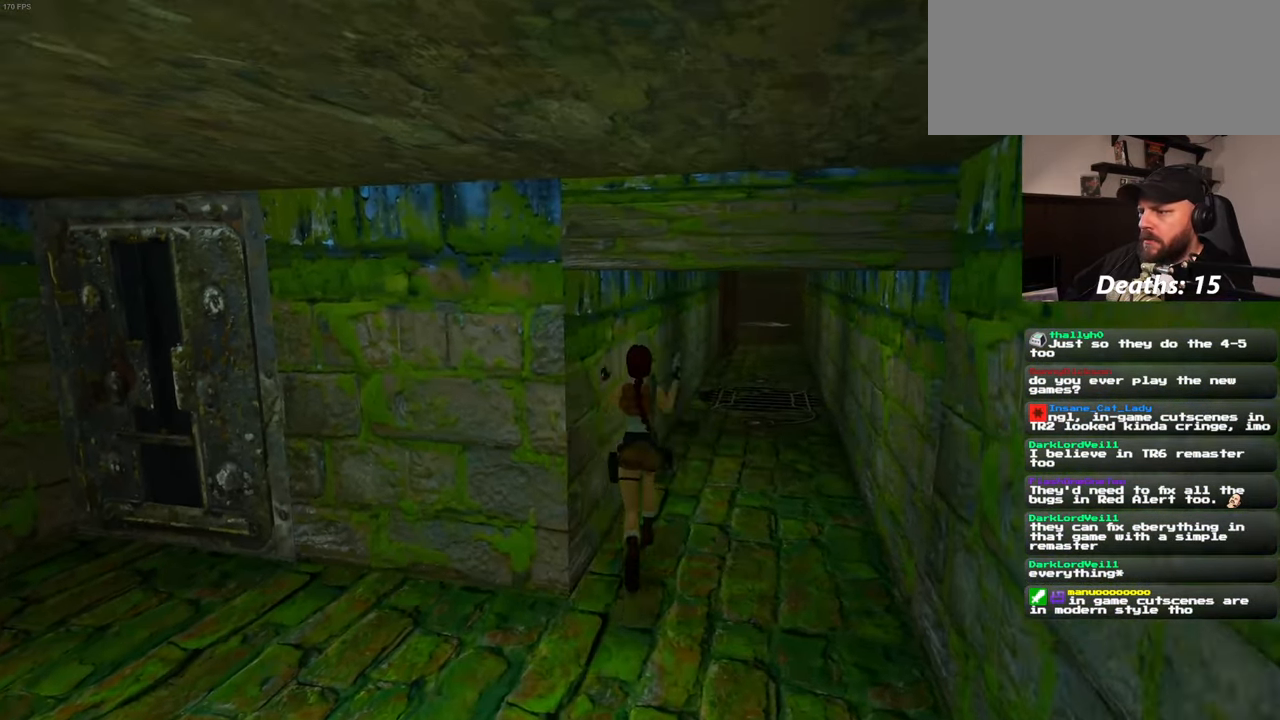
{"buttons": [], "left_stick": "up", "right_stick": "center", "events": [[133, "right_stick", "down-right"], [234, "right_stick", "center"]]}
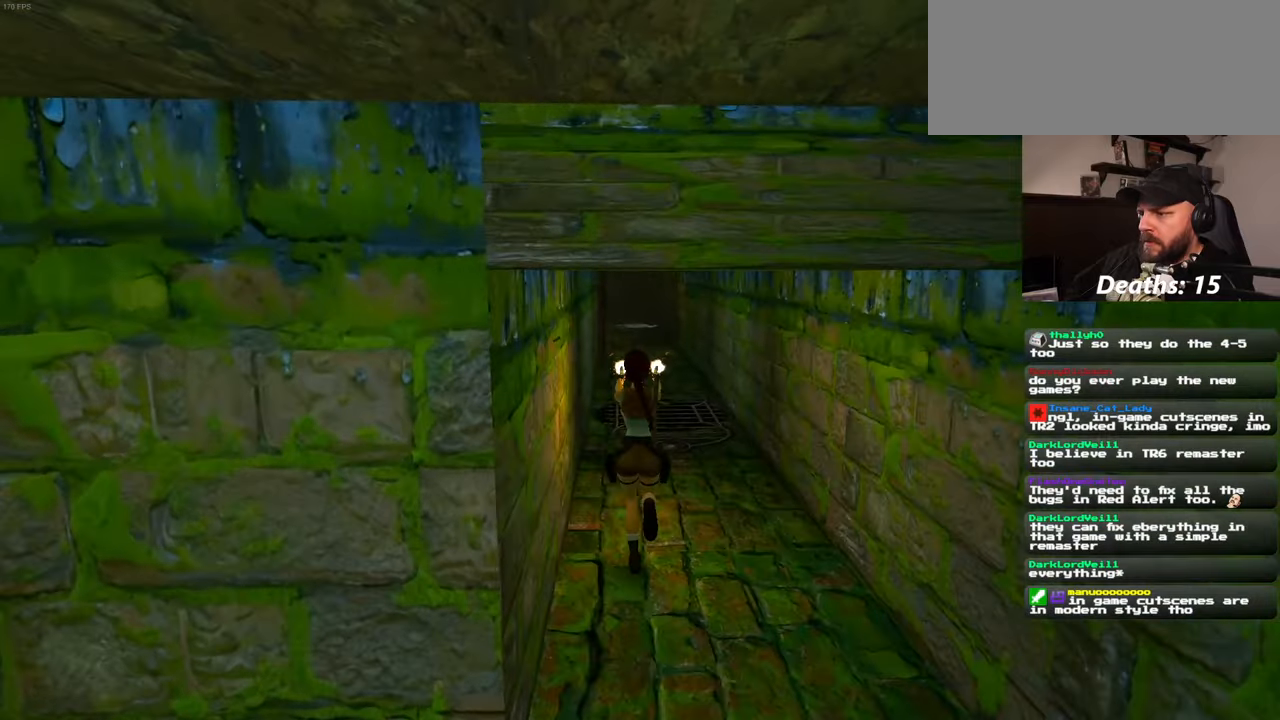
{"buttons": [], "left_stick": "up", "right_stick": "center", "events": [[200, "left_stick", "up-right"], [267, "right_stick", "left"], [367, "right_stick", "center"], [384, "left_stick", "up"]]}
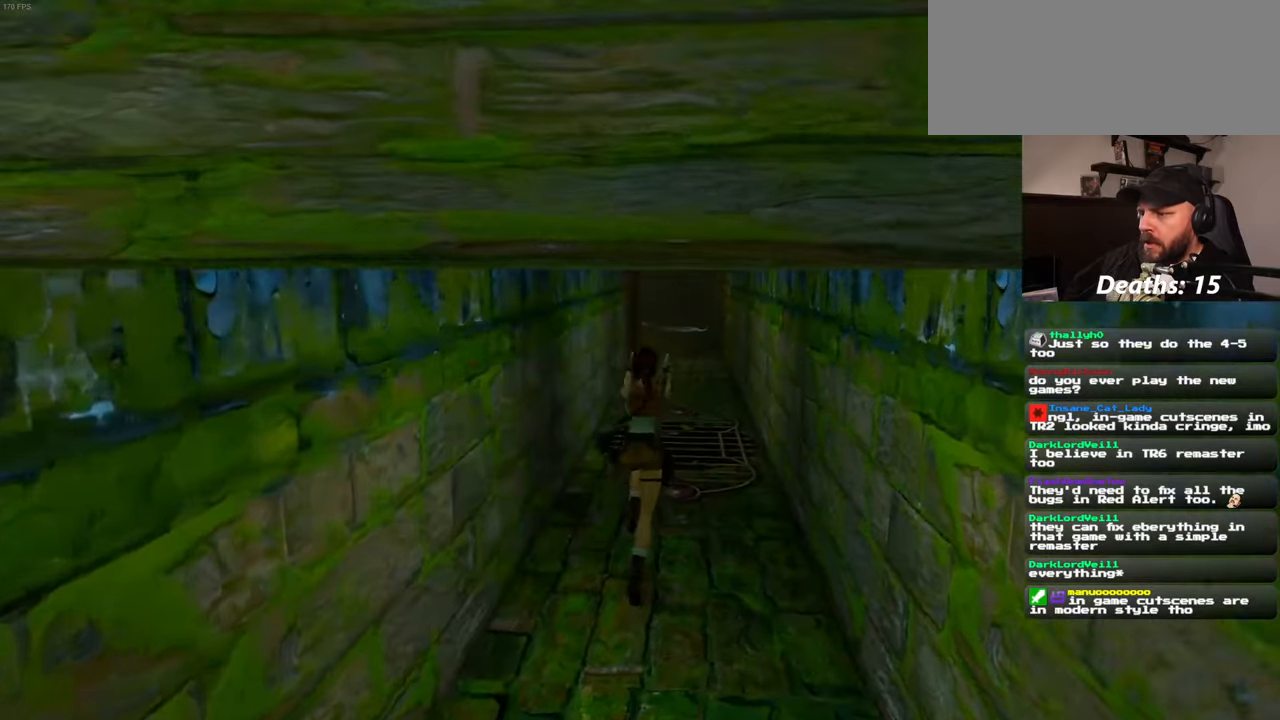
{"buttons": [], "left_stick": "up", "right_stick": "down", "events": [[150, "left_stick", "up-right"], [317, "left_stick", "up"], [484, "right_stick", "down"]]}
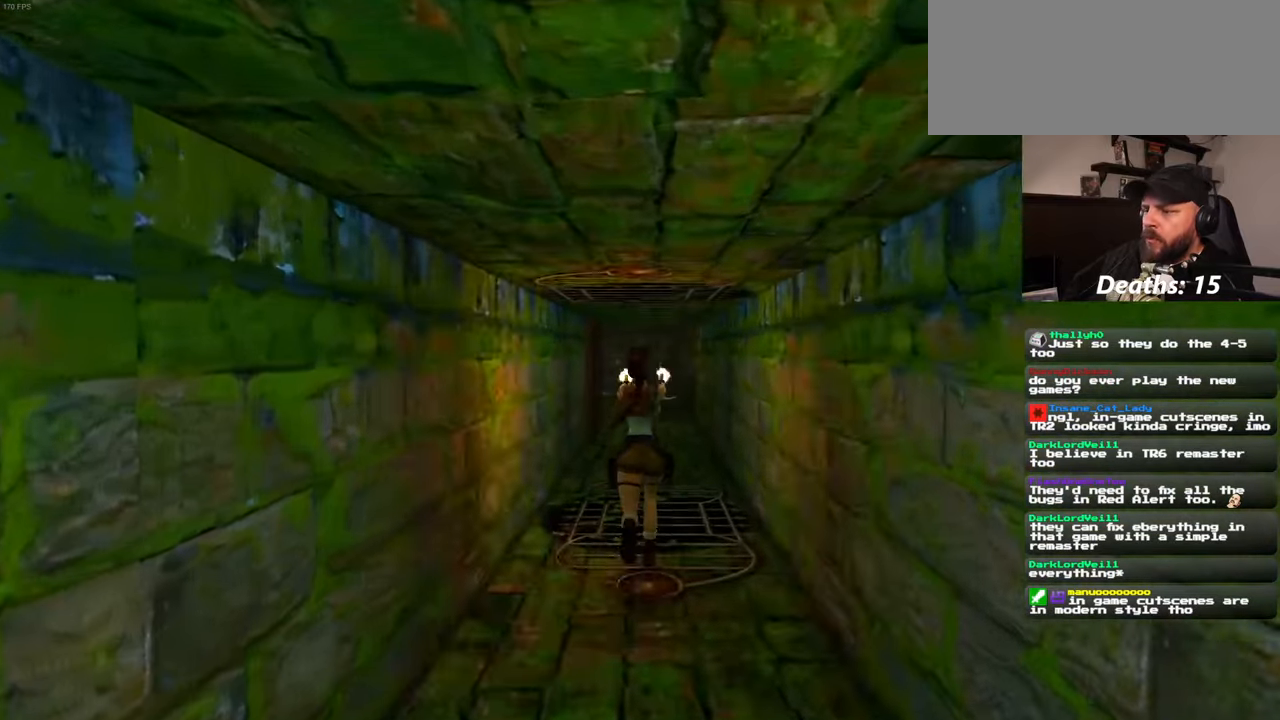
{"buttons": [], "left_stick": "up", "right_stick": "center", "events": [[117, "right_stick", "center"], [350, "left_stick", "up-right"], [500, "left_stick", "up"]]}
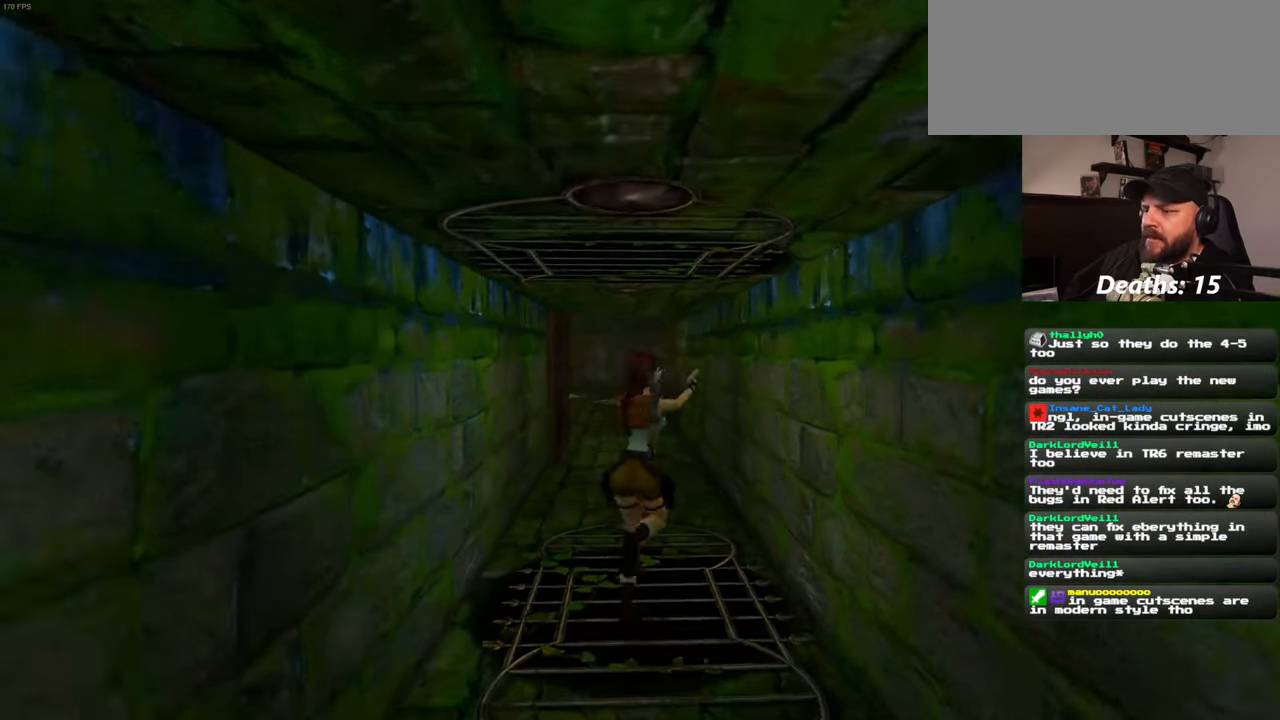
{"buttons": [], "left_stick": "up", "right_stick": "center", "events": []}
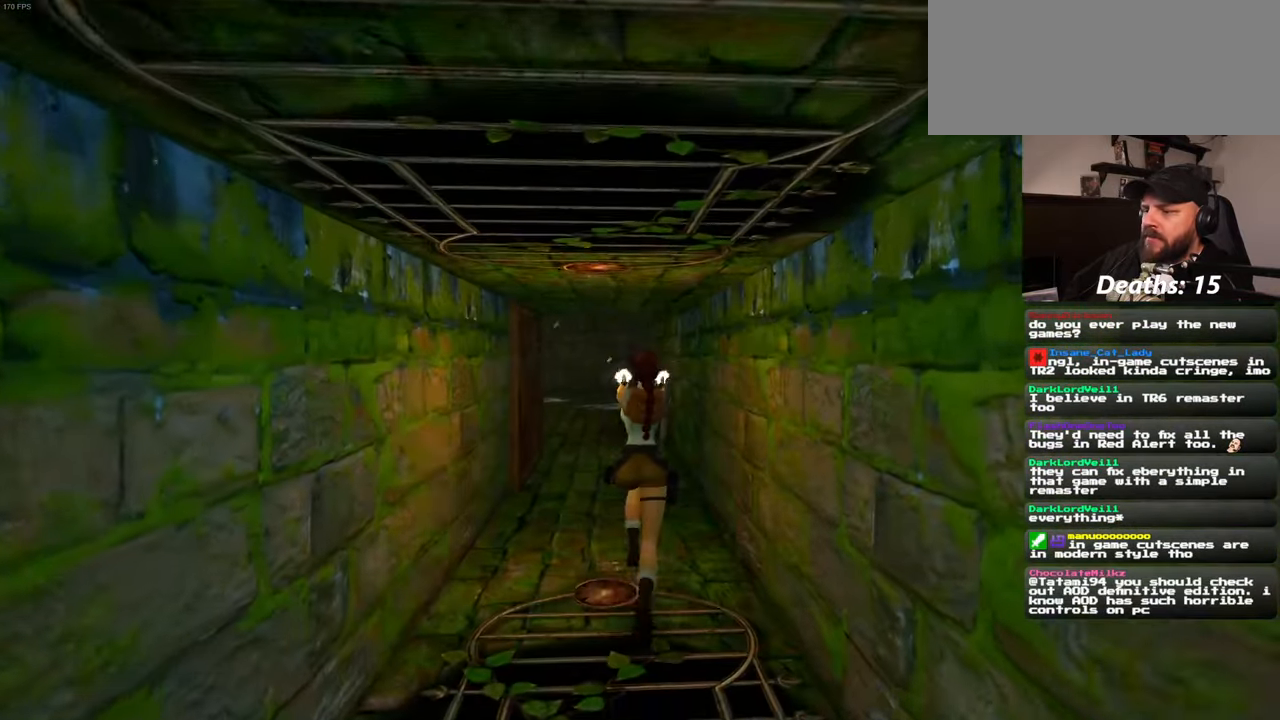
{"buttons": [], "left_stick": "up", "right_stick": "center", "events": [[34, "right_stick", "down"], [167, "right_stick", "center"]]}
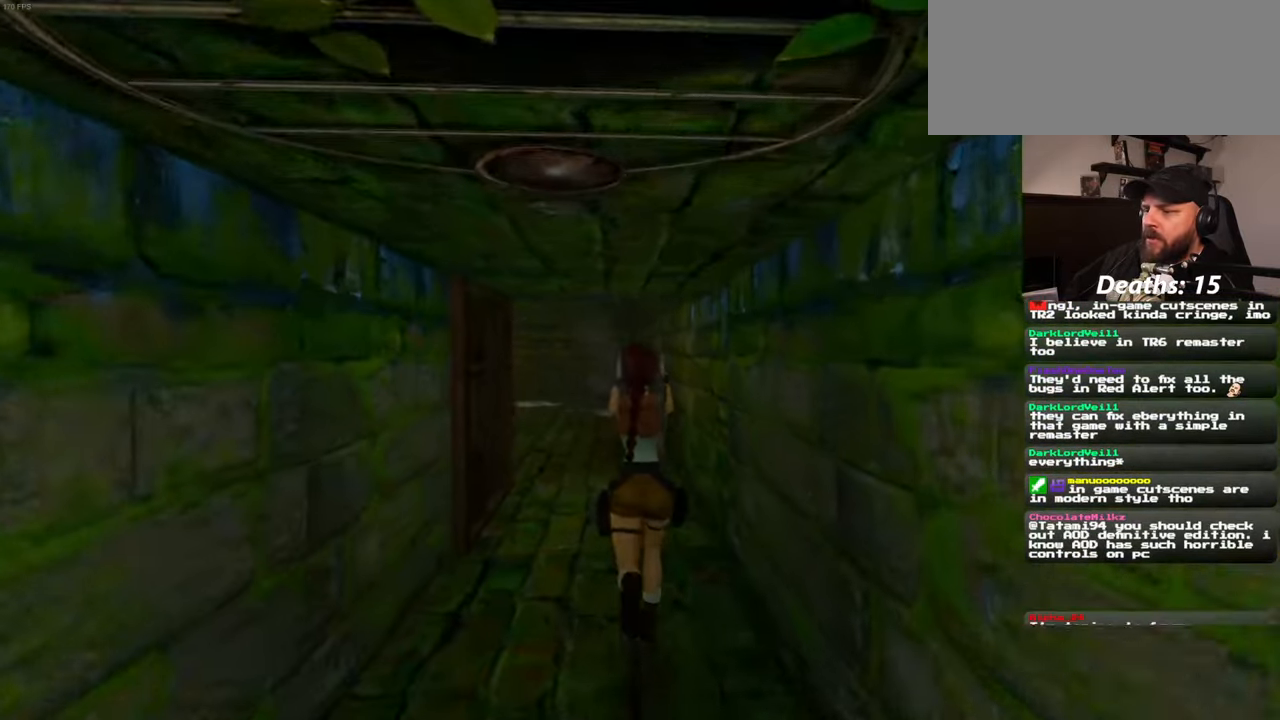
{"buttons": [], "left_stick": "up", "right_stick": "center", "events": [[100, "right_stick", "down-left"], [234, "right_stick", "center"]]}
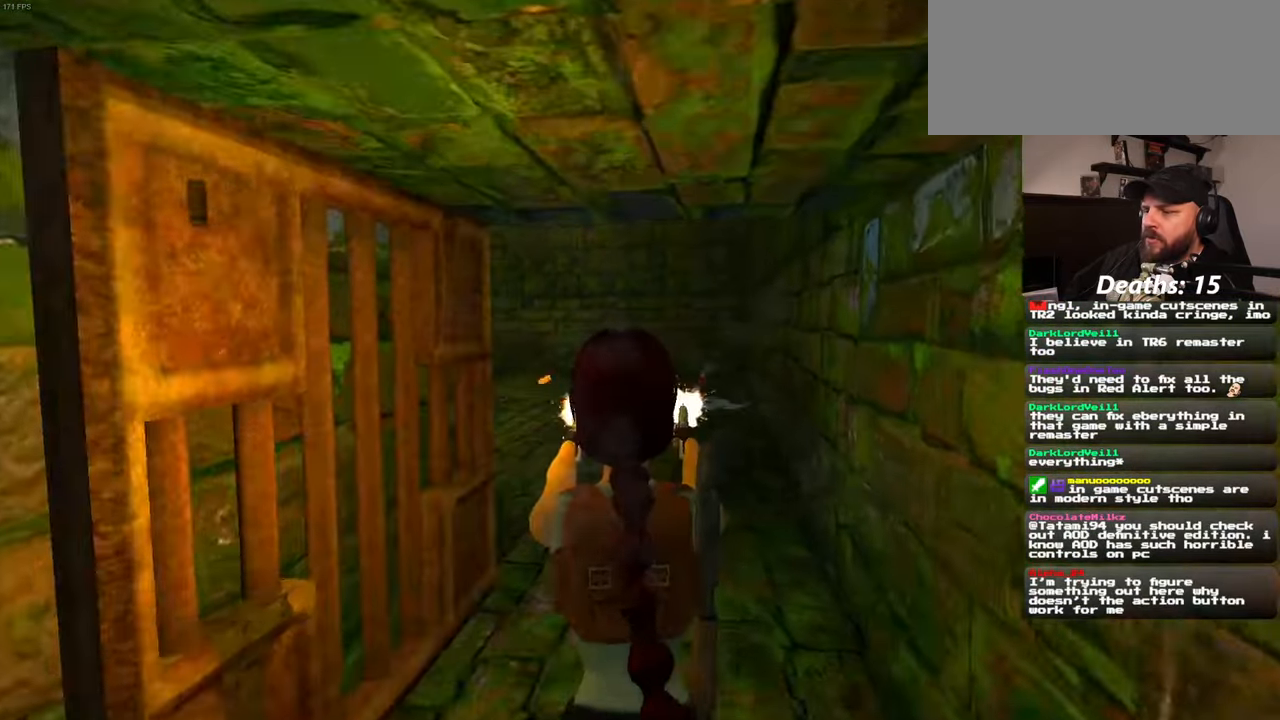
{"buttons": [], "left_stick": "center", "right_stick": "center", "events": [[350, "left_stick", "center"]]}
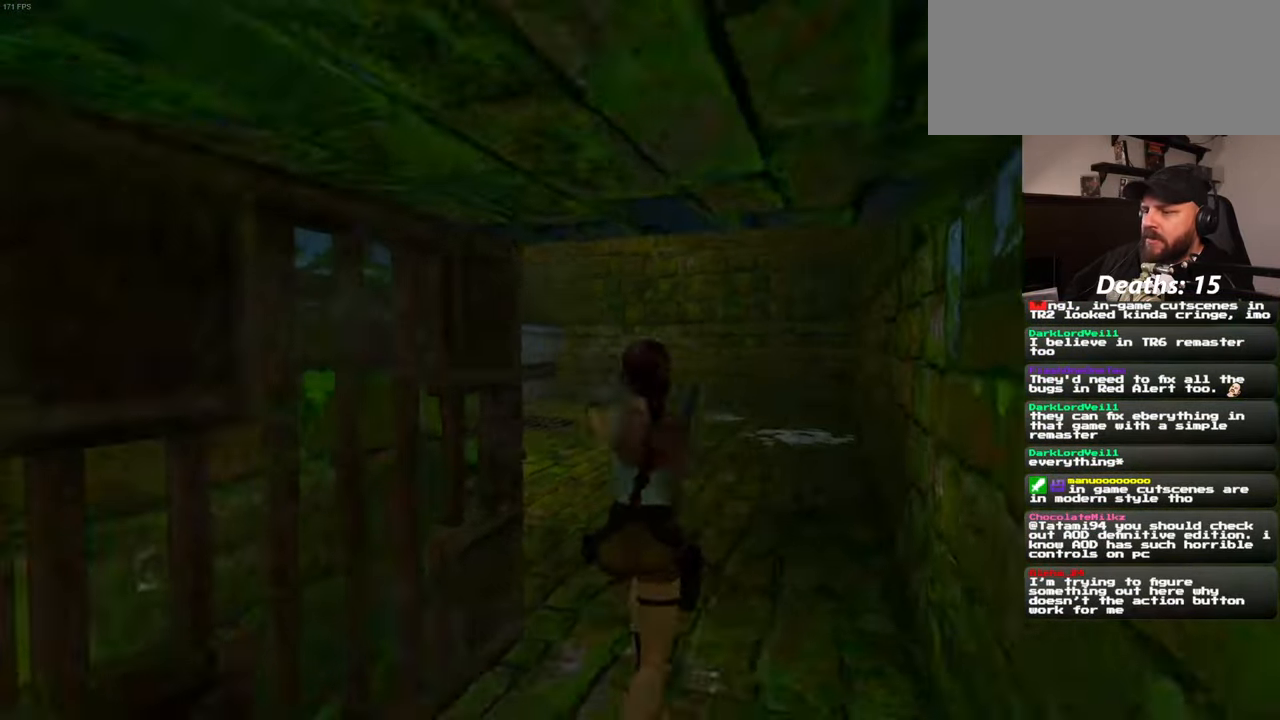
{"buttons": [], "left_stick": "center", "right_stick": "center", "events": []}
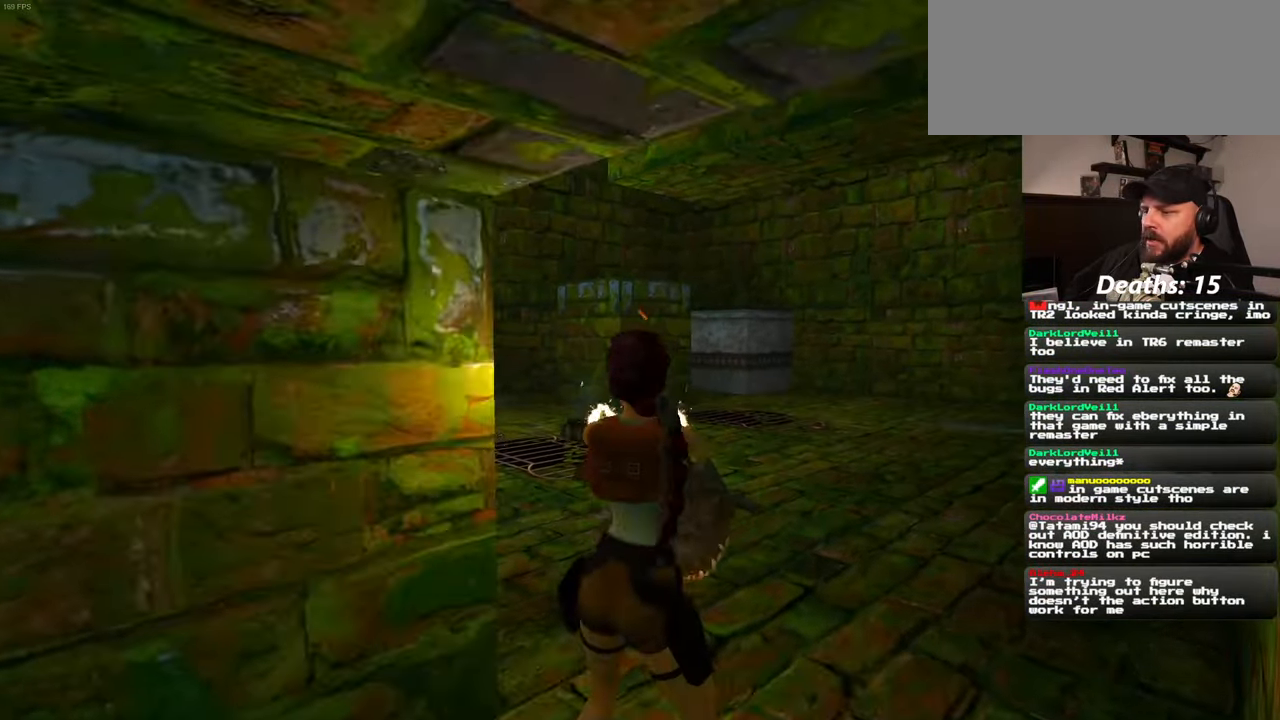
{"buttons": ["SQUARE"], "left_stick": "down", "right_stick": "center", "events": [[184, "SQUARE", "down"], [267, "left_stick", "down"]]}
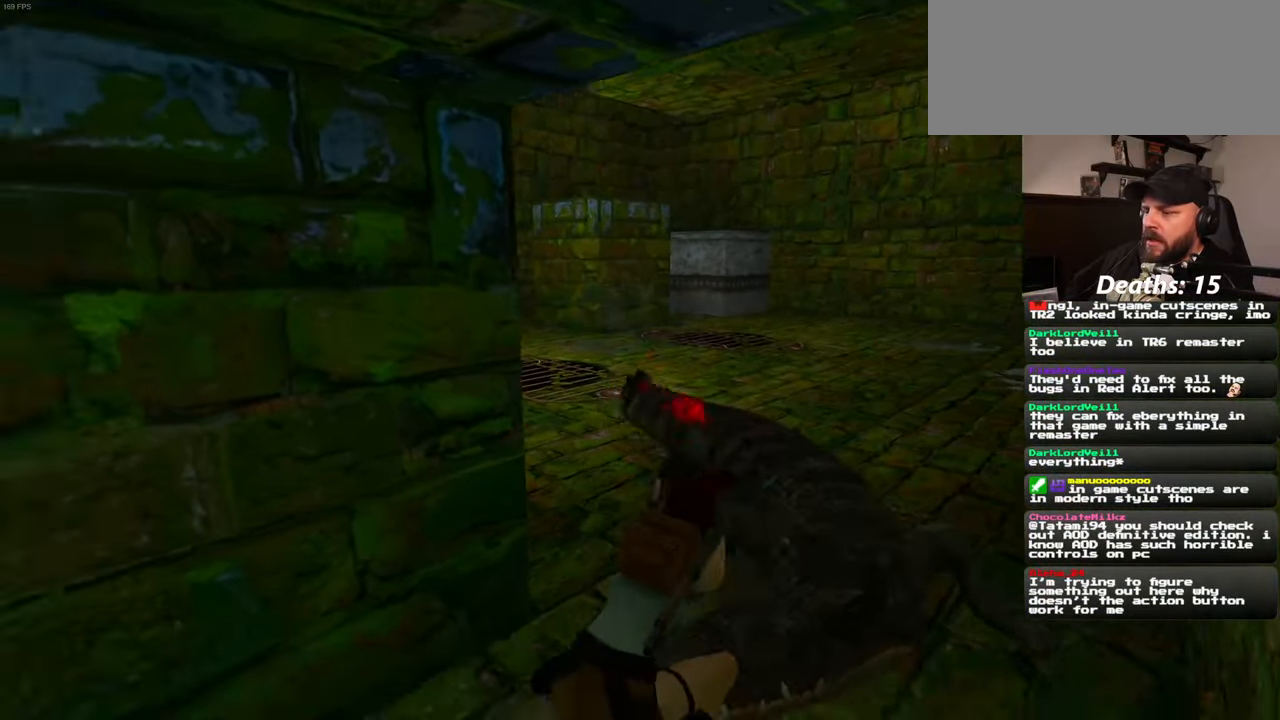
{"buttons": ["SQUARE"], "left_stick": "down", "right_stick": "center", "events": []}
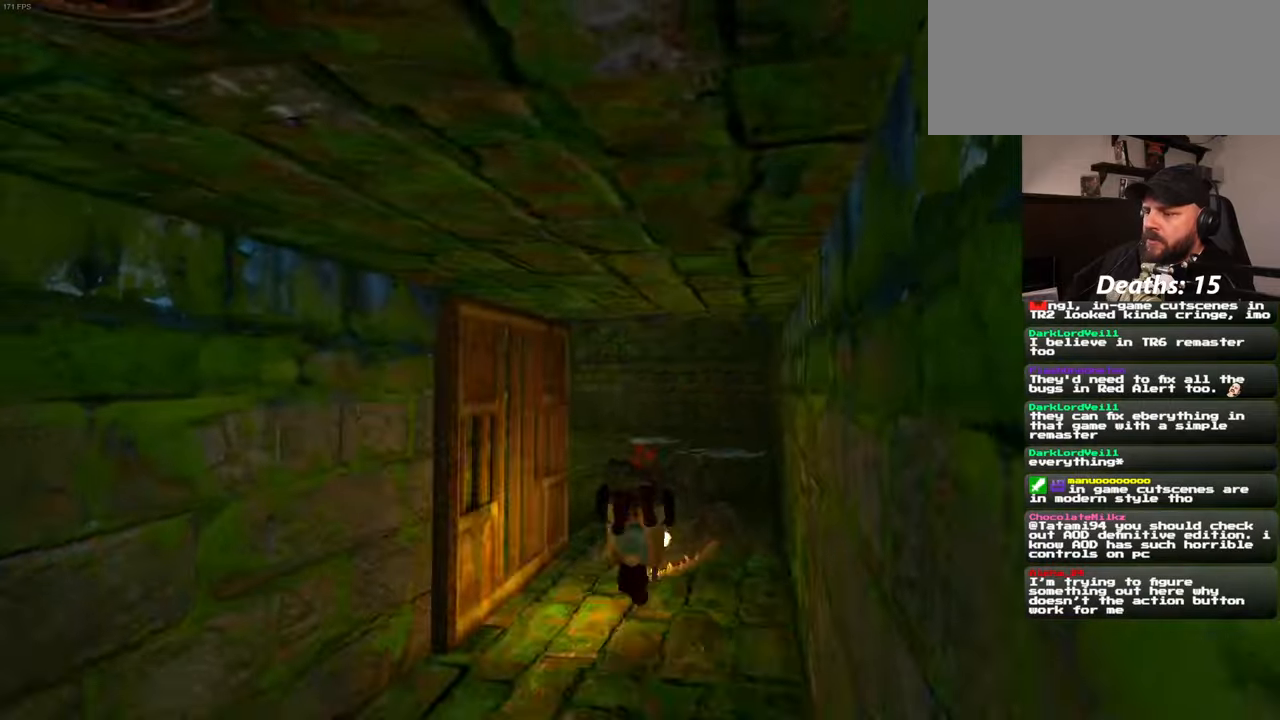
{"buttons": ["SQUARE"], "left_stick": "down", "right_stick": "center", "events": []}
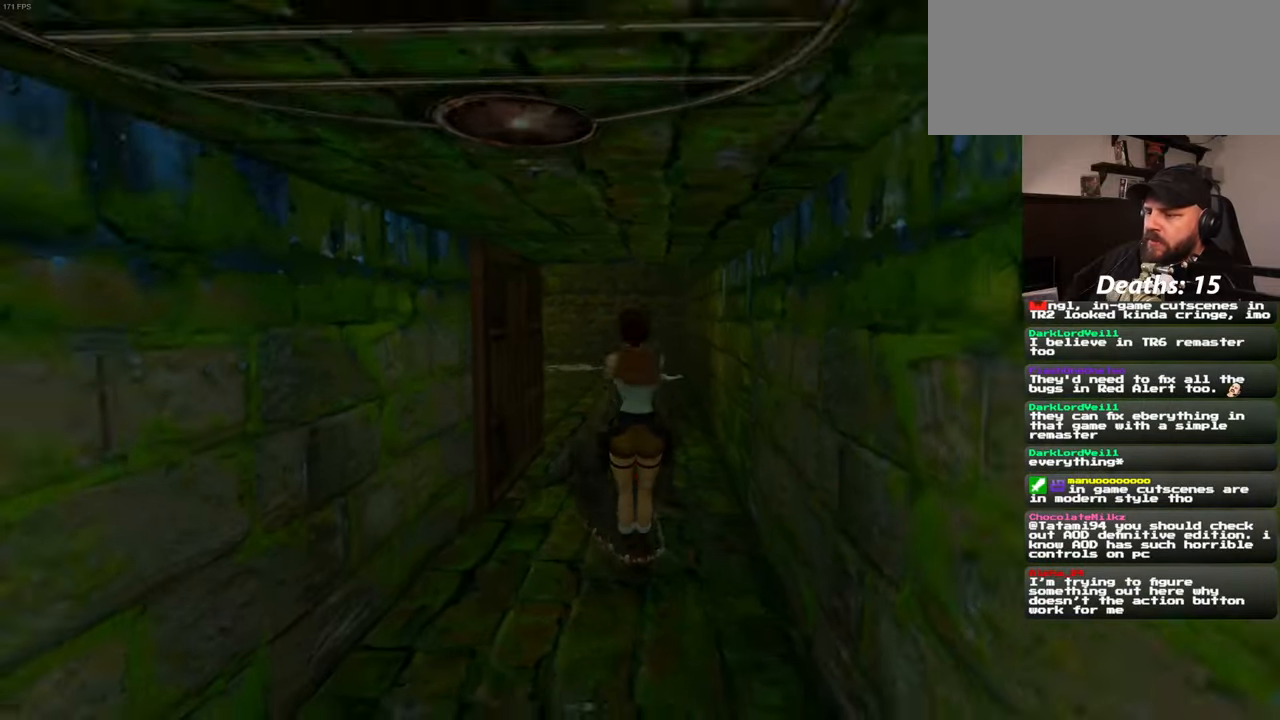
{"buttons": ["SQUARE"], "left_stick": "down", "right_stick": "center", "events": []}
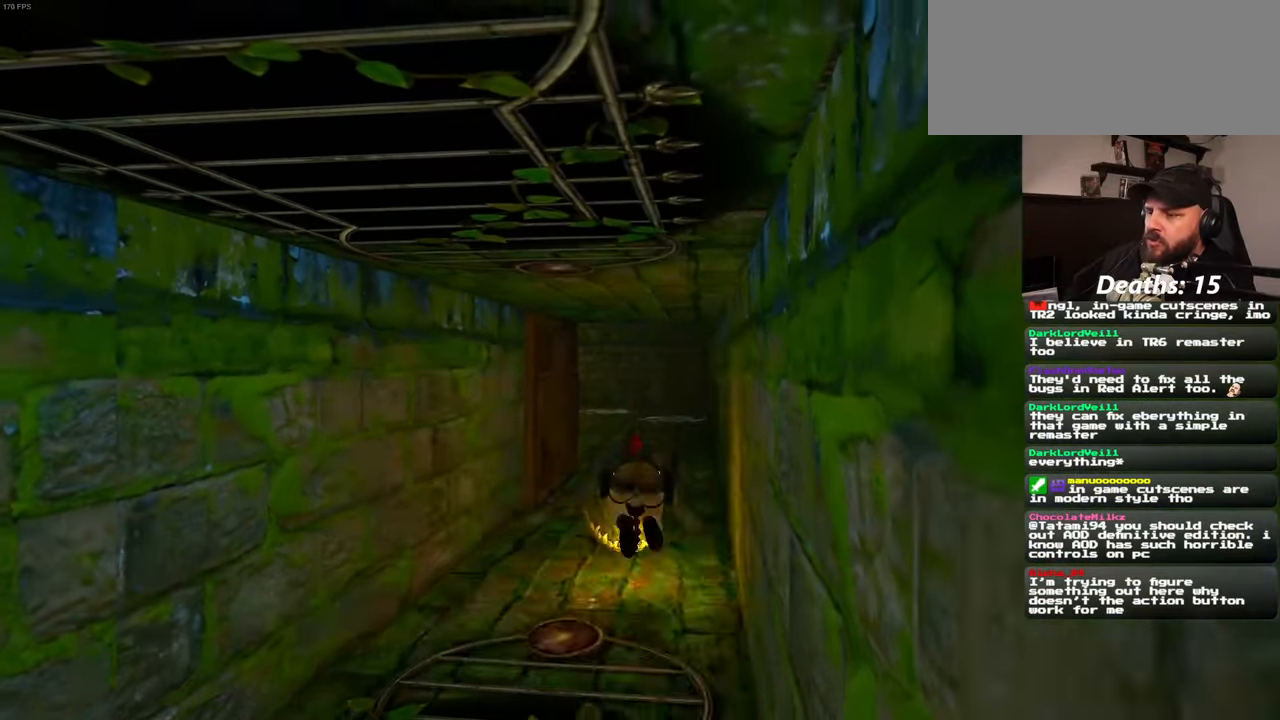
{"buttons": ["SQUARE"], "left_stick": "down", "right_stick": "center", "events": []}
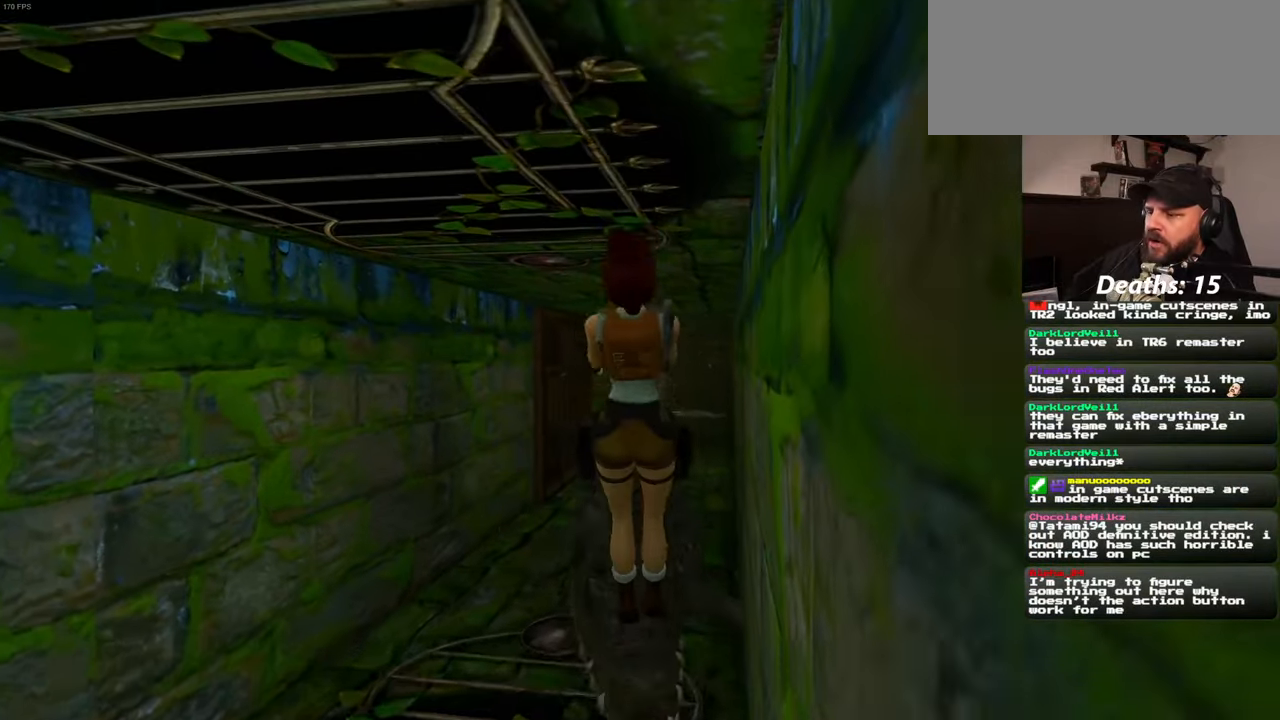
{"buttons": ["SQUARE"], "left_stick": "down", "right_stick": "center", "events": []}
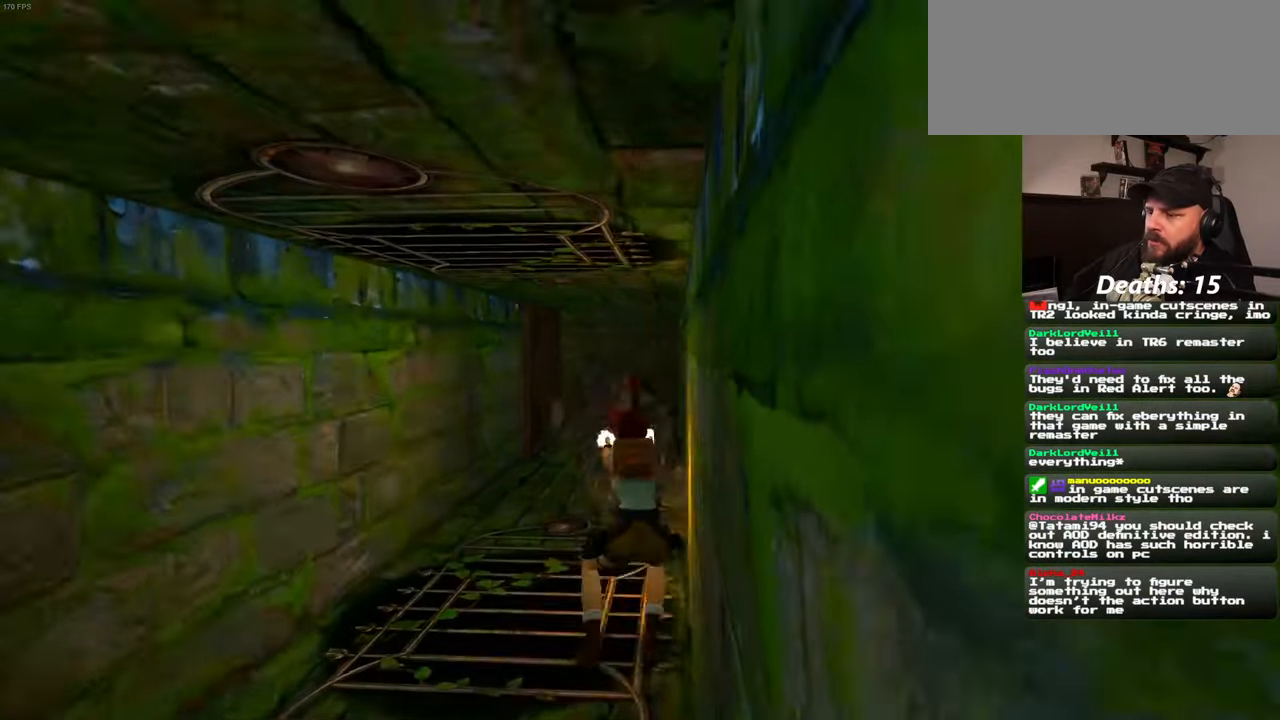
{"buttons": ["SQUARE"], "left_stick": "down", "right_stick": "center", "events": []}
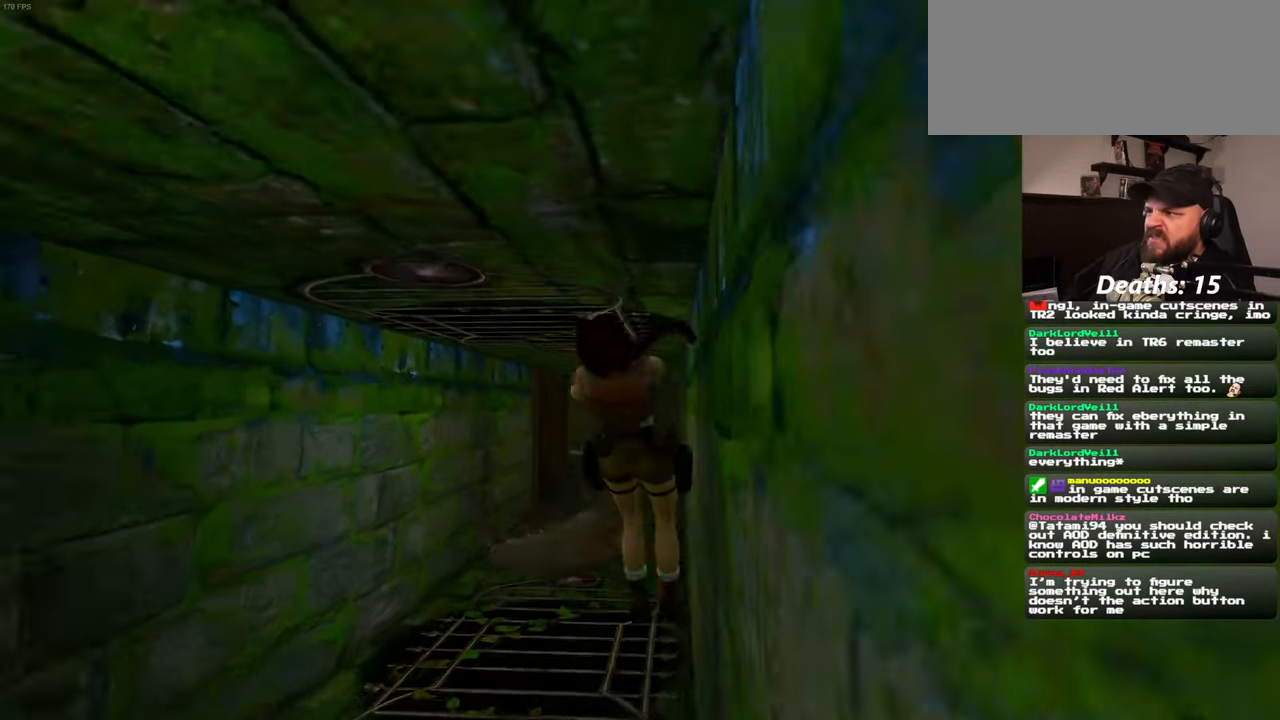
{"buttons": [], "left_stick": "up", "right_stick": "center", "events": [[16, "SQUARE", "up"], [16, "left_stick", "center"], [300, "left_stick", "up"]]}